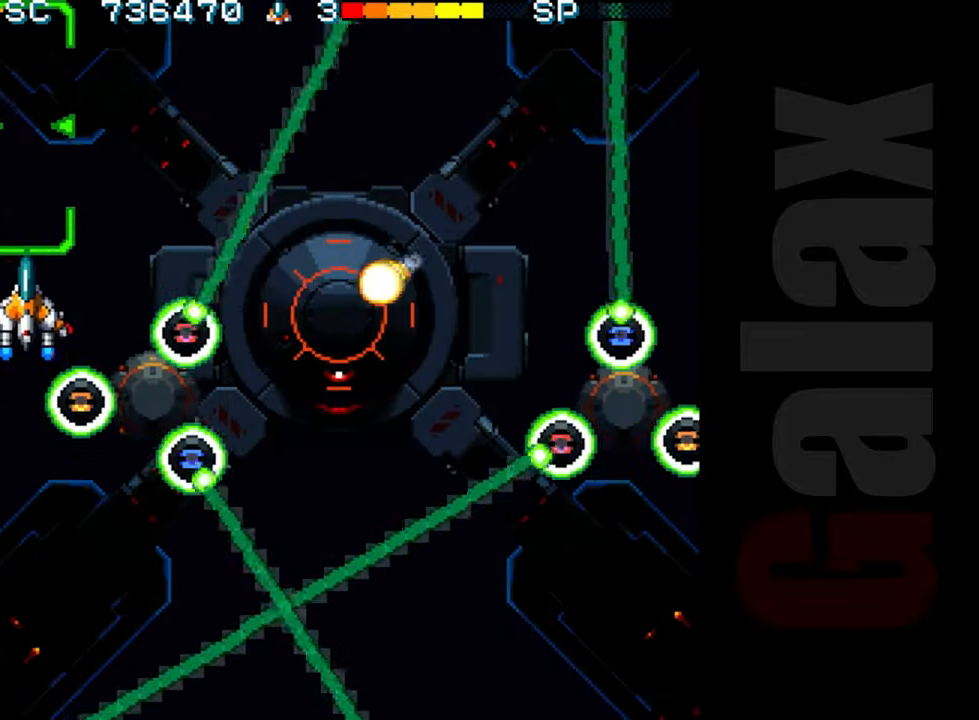
Gameplay with a controller (Xbox layout); each line is a JSON object with the inputs held at the frame after it. "events" lists button and stick changes between this image and that frame as [ms after this image, input, new state], when the widget could be followed in between. Not read: right_stick.
{"buttons": ["R2"], "left_stick": "up", "events": [[150, "left_stick", "up-right"], [417, "left_stick", "up"]]}
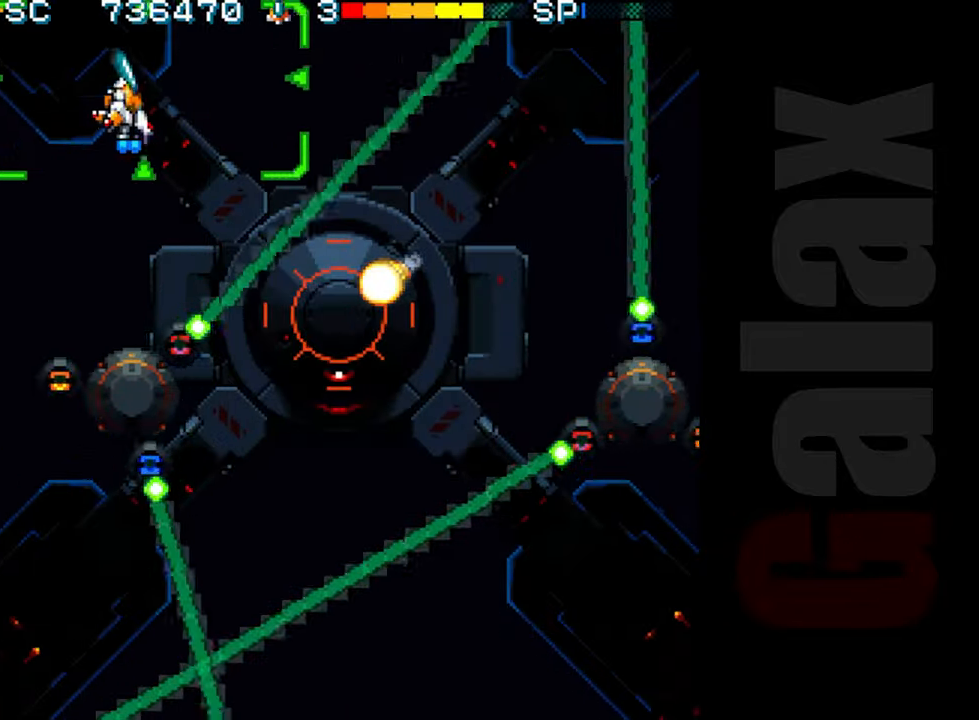
{"buttons": [], "left_stick": "center", "events": [[33, "left_stick", "center"], [183, "left_stick", "down-right"], [283, "left_stick", "center"], [467, "R2", "up"]]}
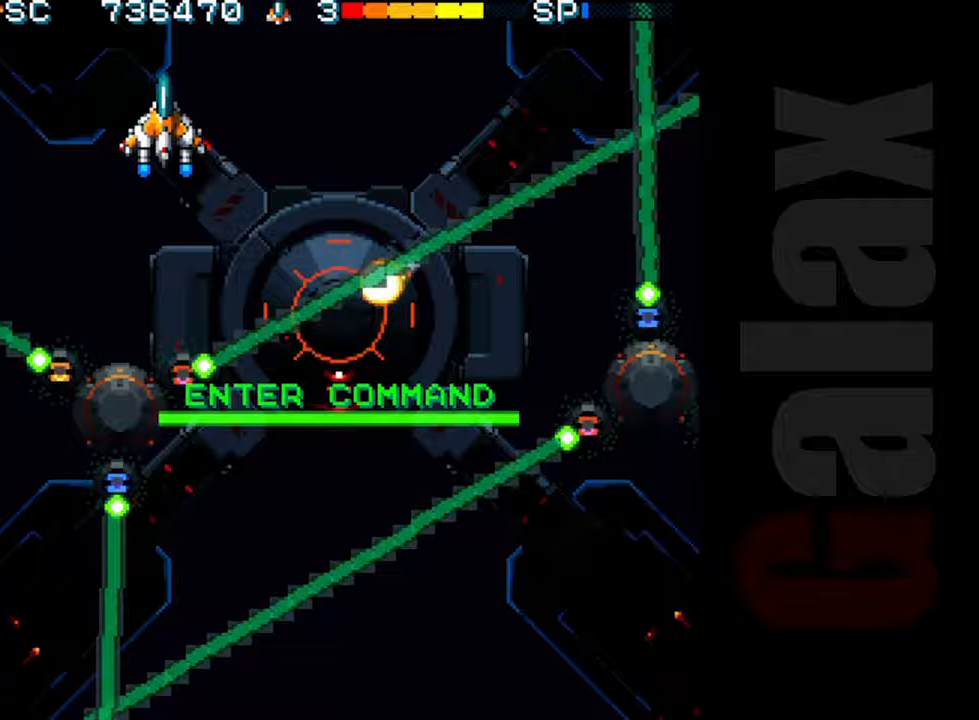
{"buttons": ["R2"], "left_stick": "down-right", "events": [[67, "B", "down"], [133, "B", "up"], [200, "B", "down"], [200, "X", "down"], [300, "B", "up"], [333, "R2", "down"], [400, "X", "up"], [450, "left_stick", "down-right"]]}
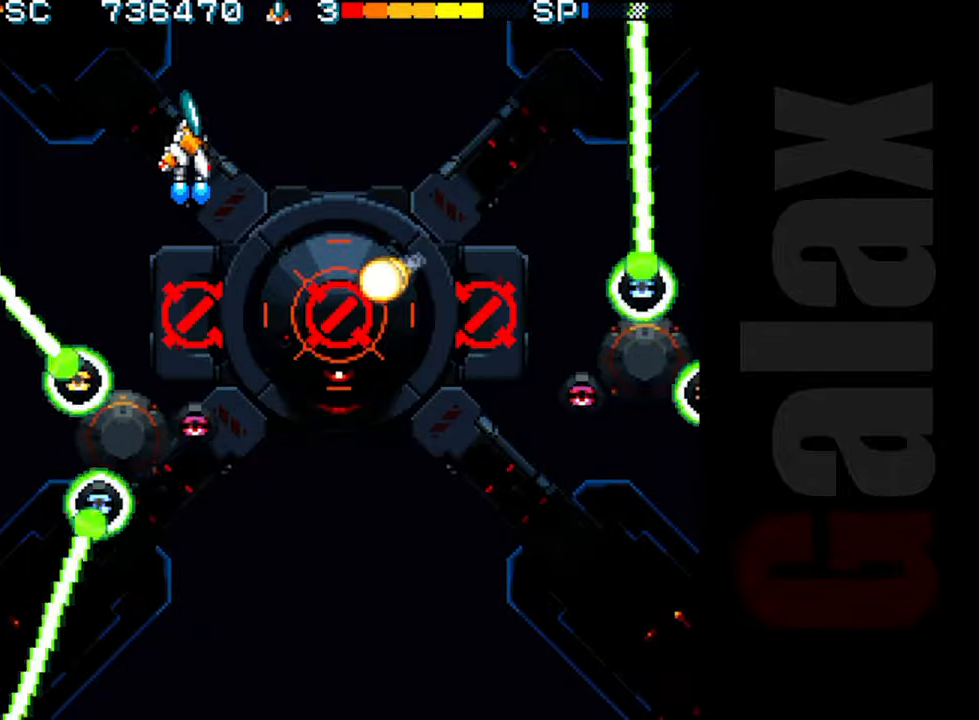
{"buttons": ["R2"], "left_stick": "down", "events": [[50, "R2", "up"], [50, "left_stick", "center"], [150, "R2", "down"], [217, "left_stick", "down-right"], [433, "left_stick", "down"]]}
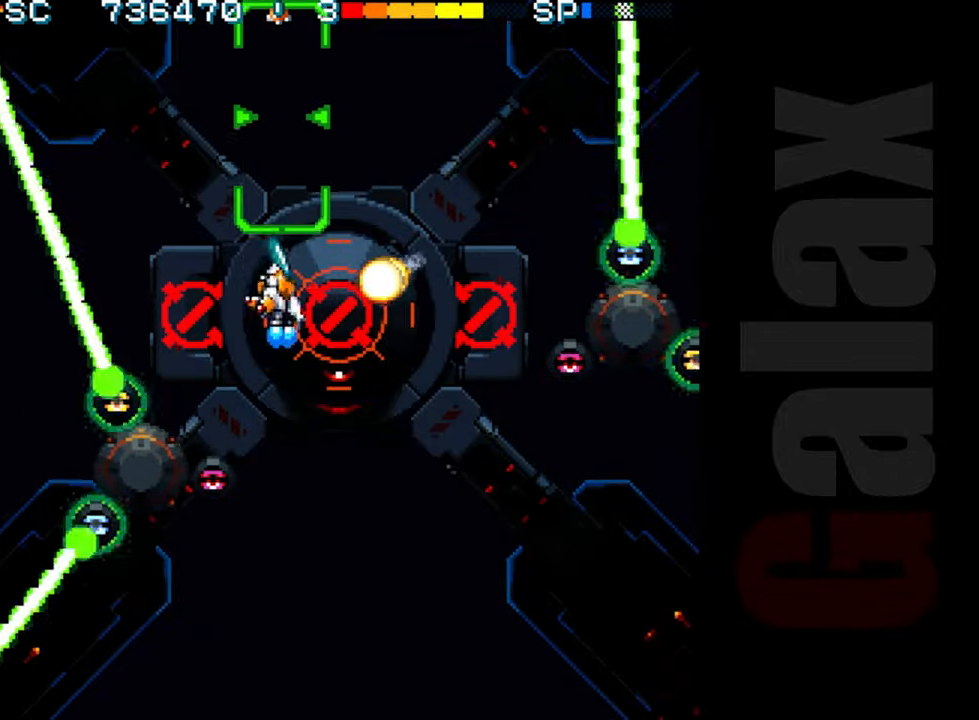
{"buttons": ["R2"], "left_stick": "down", "events": [[133, "left_stick", "down-right"], [400, "left_stick", "down"]]}
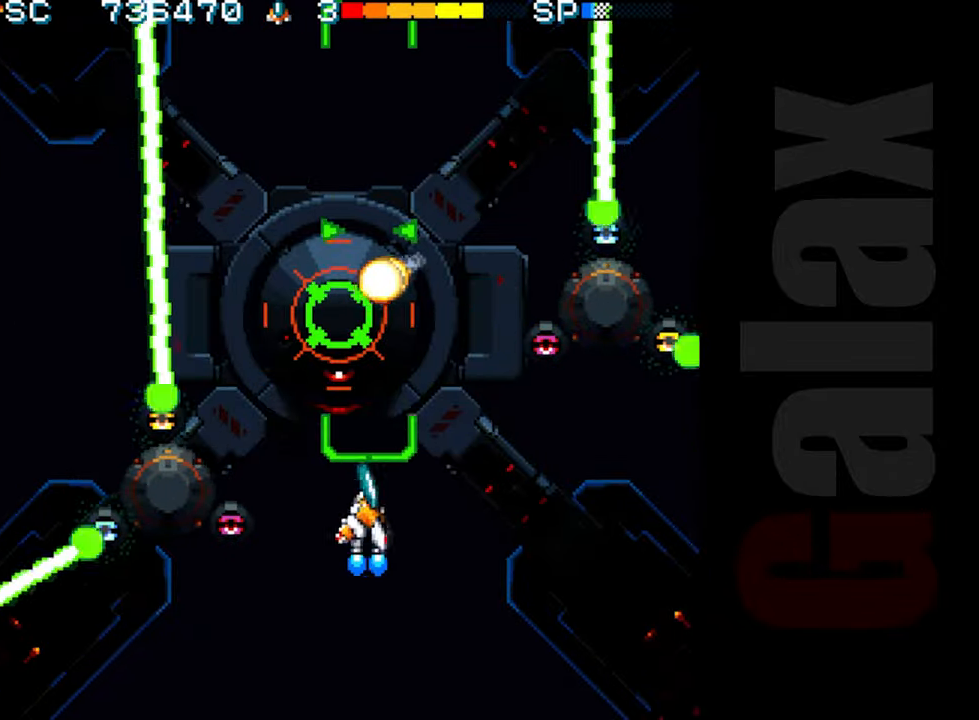
{"buttons": ["R2"], "left_stick": "center", "events": [[100, "left_stick", "down-left"], [233, "left_stick", "center"]]}
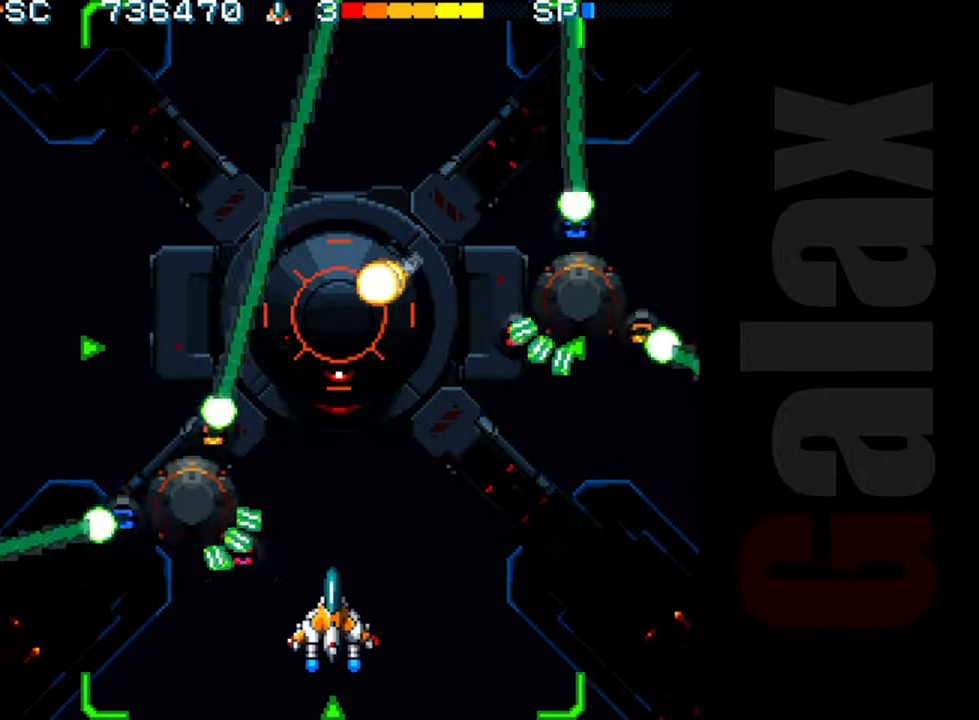
{"buttons": ["B"], "left_stick": "up", "events": [[33, "R2", "up"], [133, "B", "down"], [167, "X", "down"], [183, "R2", "down"], [233, "left_stick", "right"], [250, "X", "up"], [267, "R2", "up"], [333, "left_stick", "up"]]}
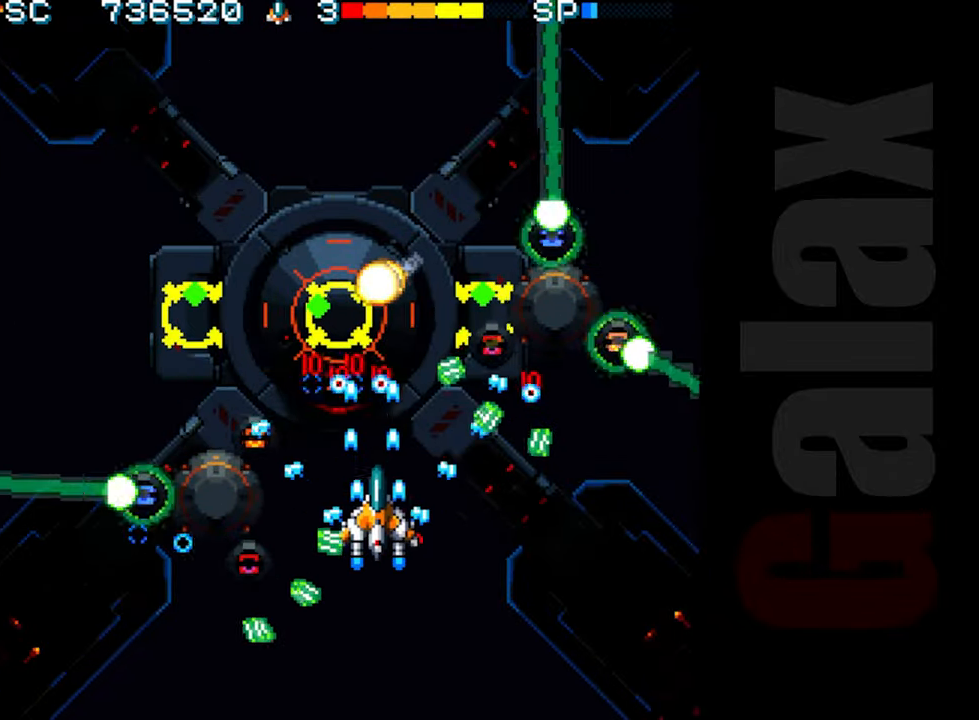
{"buttons": ["B"], "left_stick": "center", "events": [[167, "left_stick", "center"], [400, "left_stick", "left"], [467, "left_stick", "center"]]}
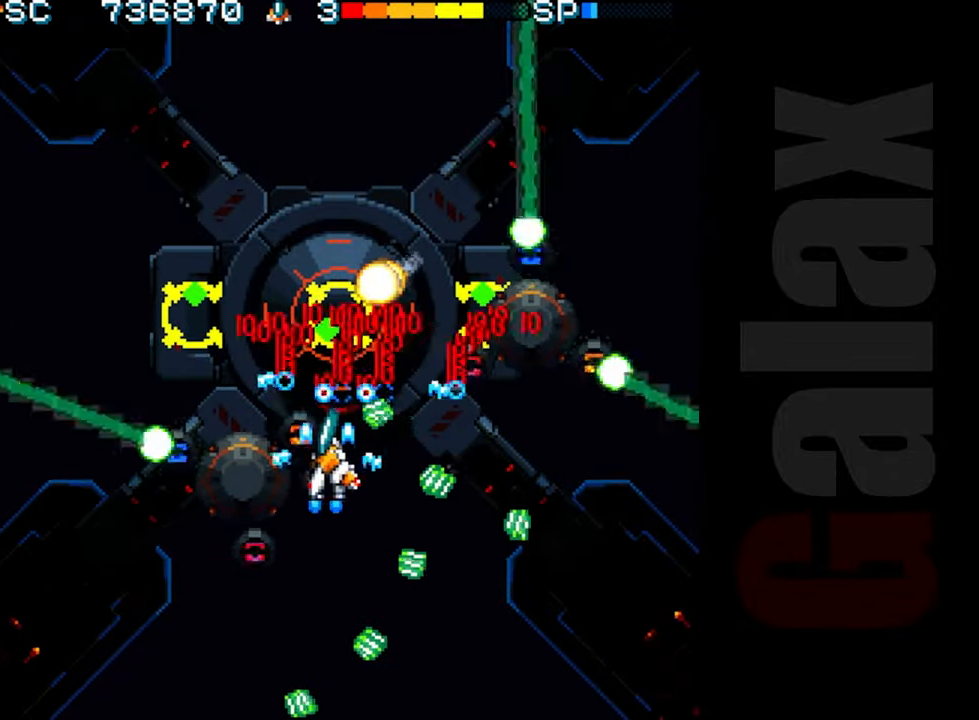
{"buttons": ["B"], "left_stick": "center", "events": [[117, "left_stick", "down"], [217, "left_stick", "center"]]}
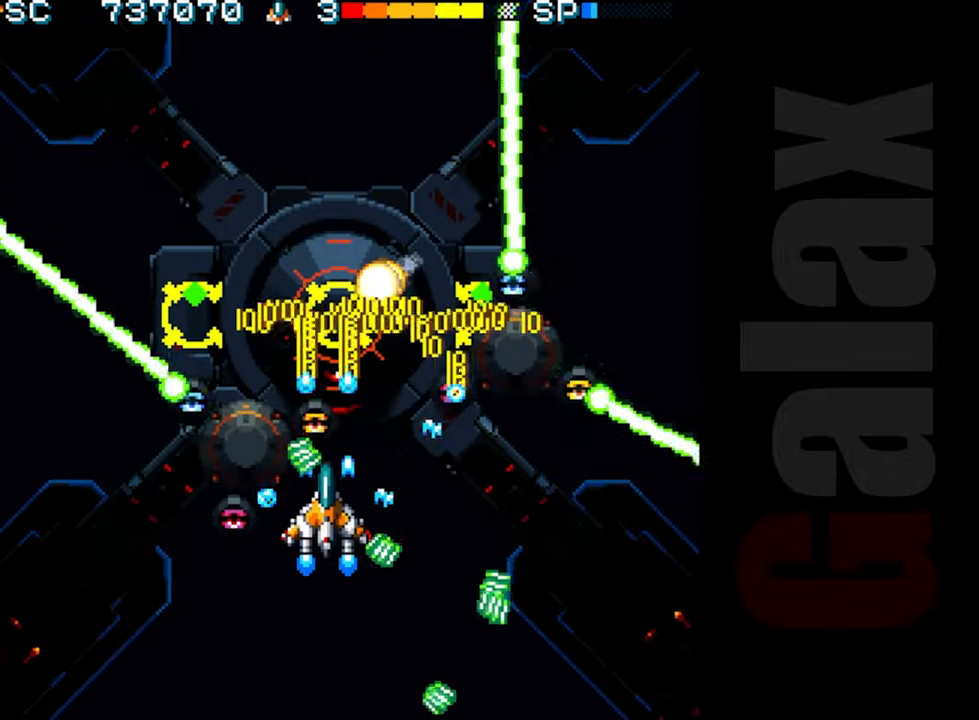
{"buttons": ["B"], "left_stick": "center", "events": [[83, "left_stick", "right"], [150, "left_stick", "center"], [400, "left_stick", "up"], [483, "left_stick", "center"]]}
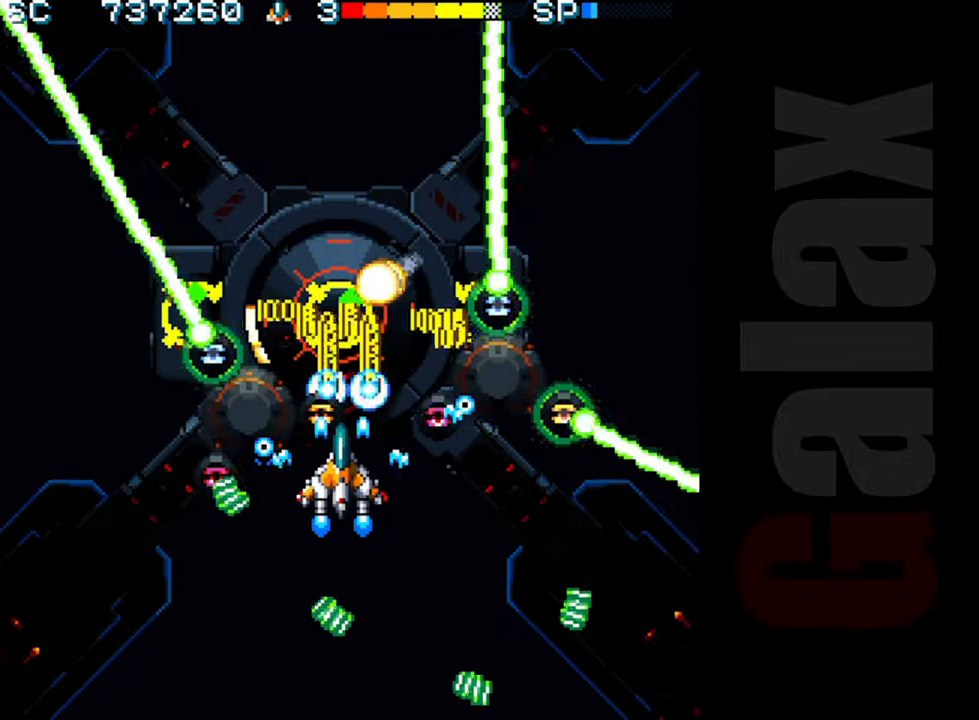
{"buttons": ["R2"], "left_stick": "down", "events": [[150, "R2", "down"], [200, "B", "up"], [250, "left_stick", "down-left"], [383, "left_stick", "down"]]}
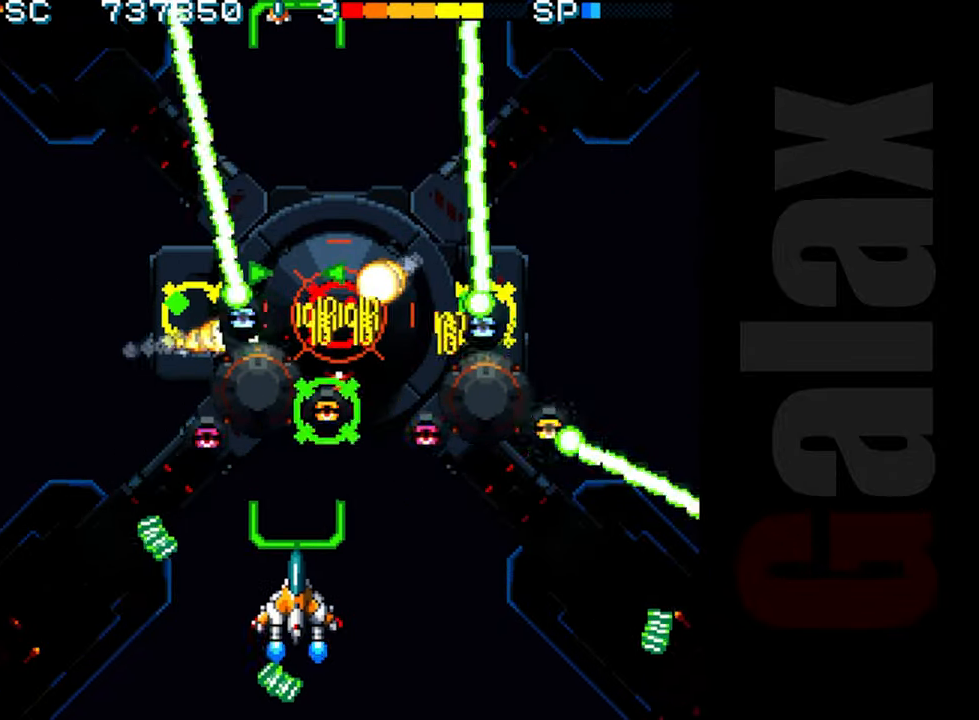
{"buttons": ["R2"], "left_stick": "center", "events": [[133, "left_stick", "center"]]}
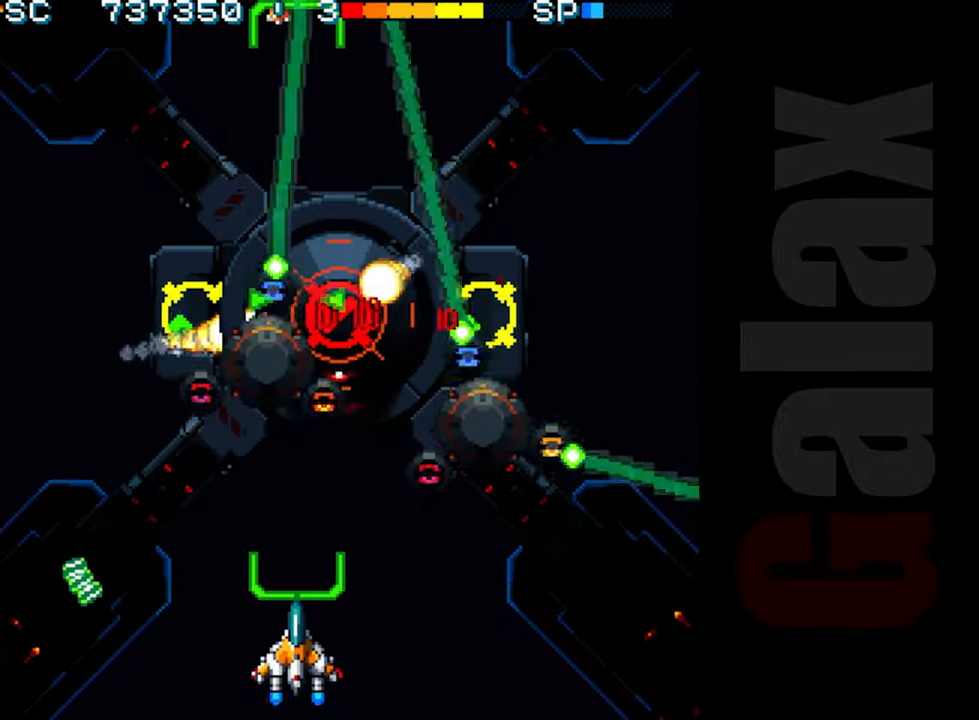
{"buttons": ["R2"], "left_stick": "center", "events": [[17, "left_stick", "right"], [83, "left_stick", "center"]]}
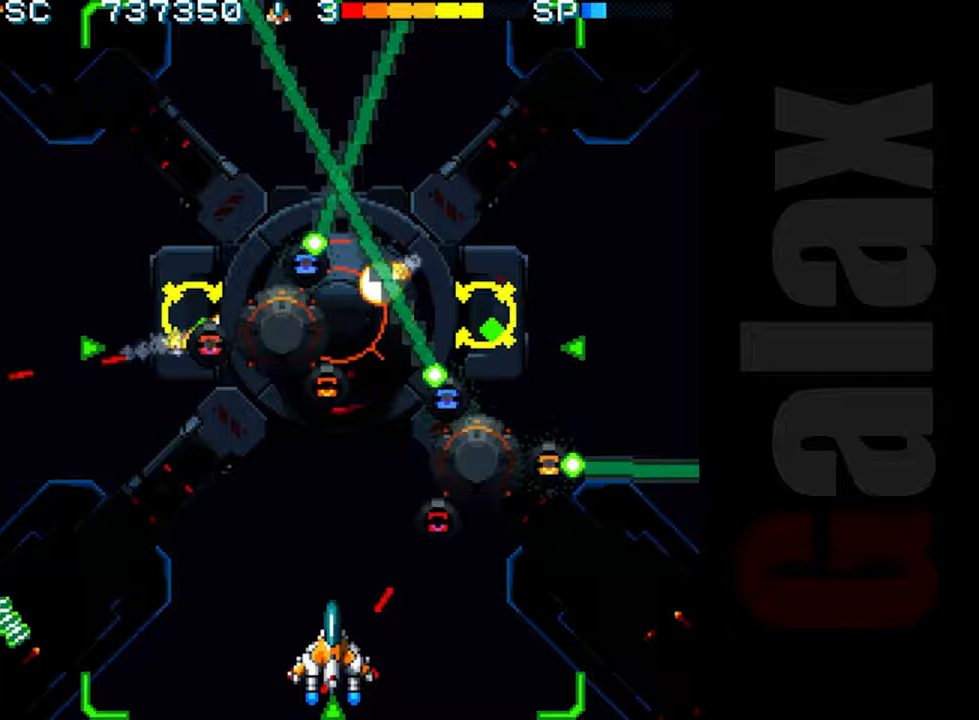
{"buttons": [], "left_stick": "left", "events": [[100, "R2", "up"], [117, "left_stick", "up"], [217, "left_stick", "down"], [250, "B", "down"], [267, "X", "down"], [283, "R2", "down"], [317, "left_stick", "center"], [350, "X", "up"], [367, "B", "up"], [367, "R2", "up"], [483, "left_stick", "left"]]}
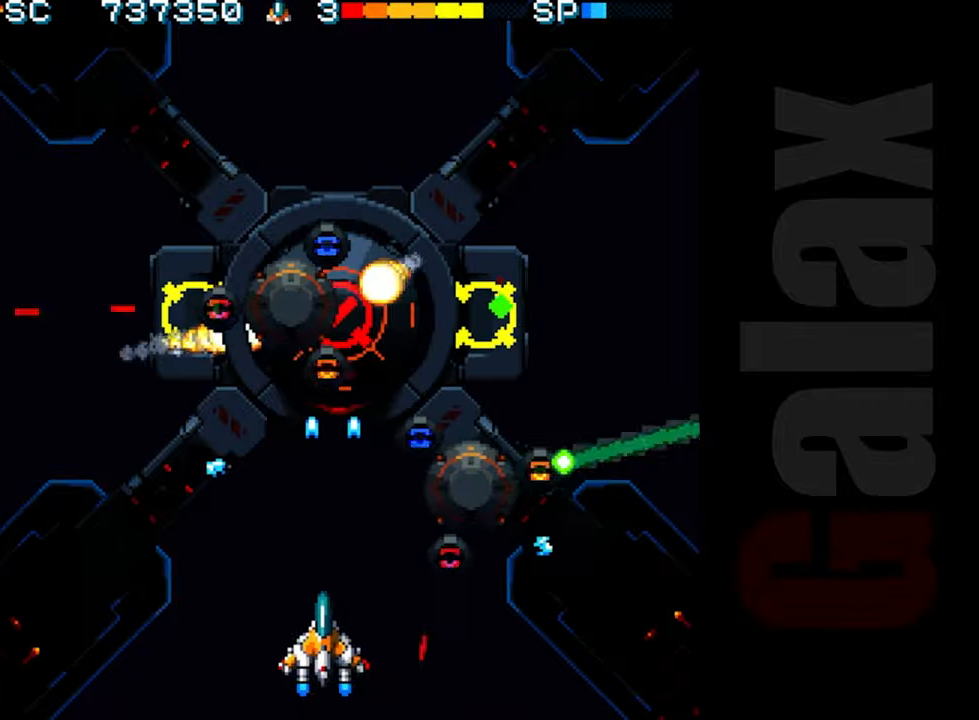
{"buttons": ["R2"], "left_stick": "center", "events": [[33, "R2", "down"], [67, "left_stick", "center"], [367, "left_stick", "right"], [467, "left_stick", "center"]]}
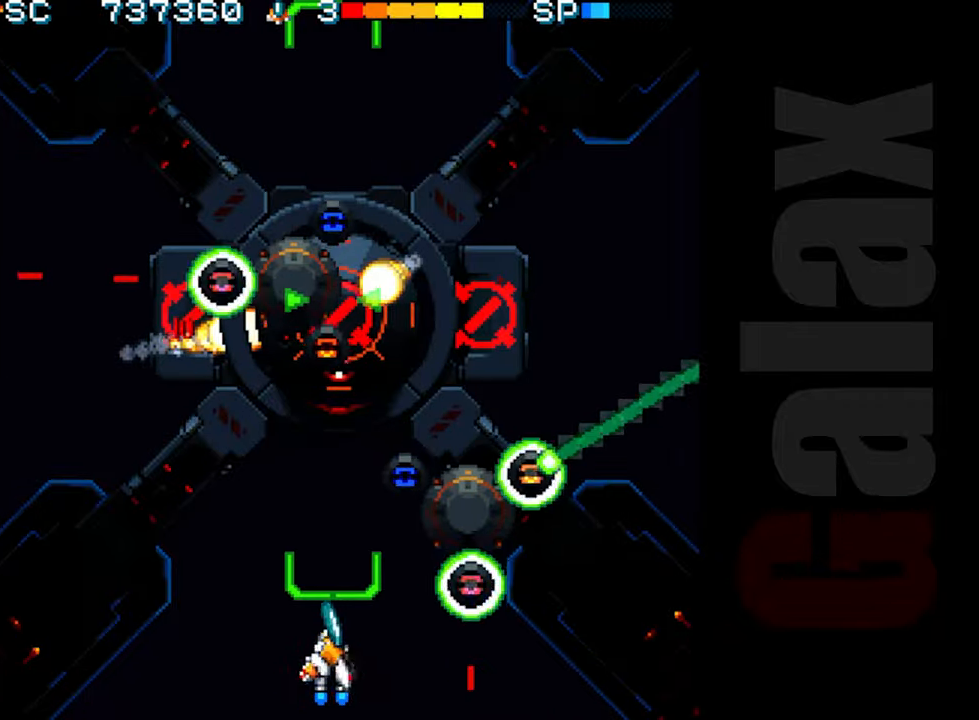
{"buttons": ["R2"], "left_stick": "center", "events": [[217, "left_stick", "left"], [283, "left_stick", "center"]]}
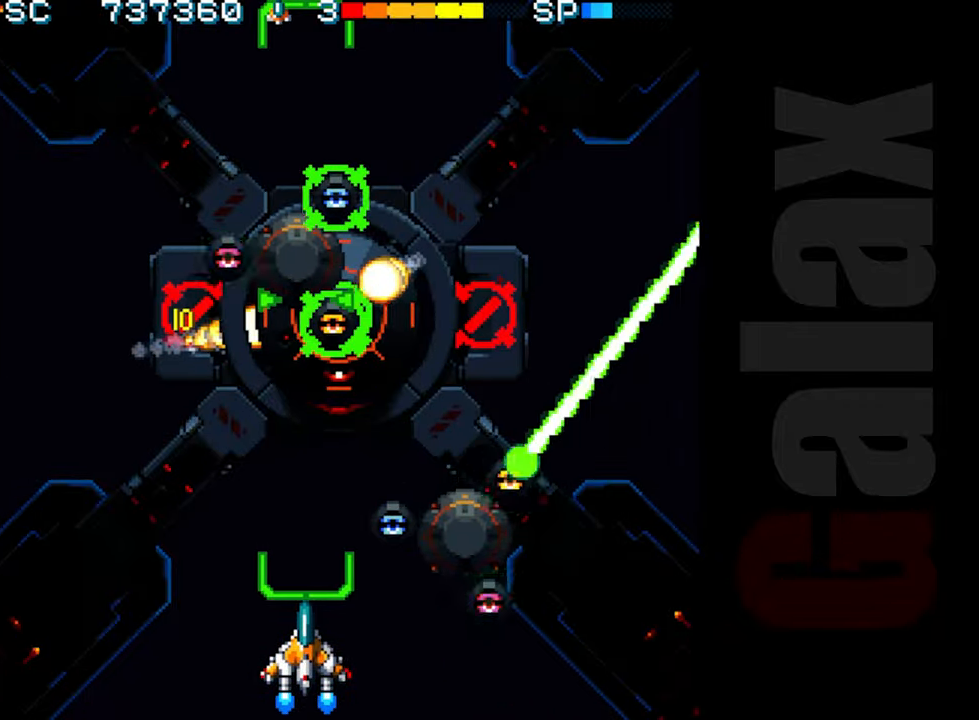
{"buttons": [], "left_stick": "center", "events": [[450, "R2", "up"]]}
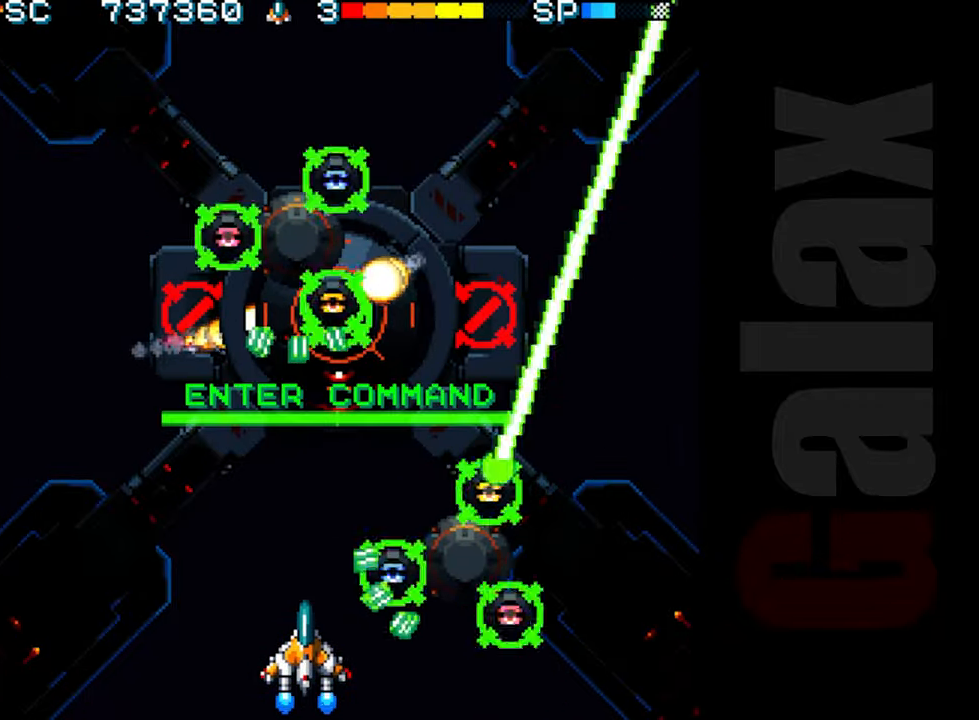
{"buttons": [], "left_stick": "center", "events": [[67, "B", "down"], [100, "B", "up"], [167, "B", "down"], [200, "X", "down"], [267, "B", "up"], [267, "R2", "down"], [300, "left_stick", "left"], [383, "X", "up"], [400, "R2", "up"], [450, "left_stick", "center"]]}
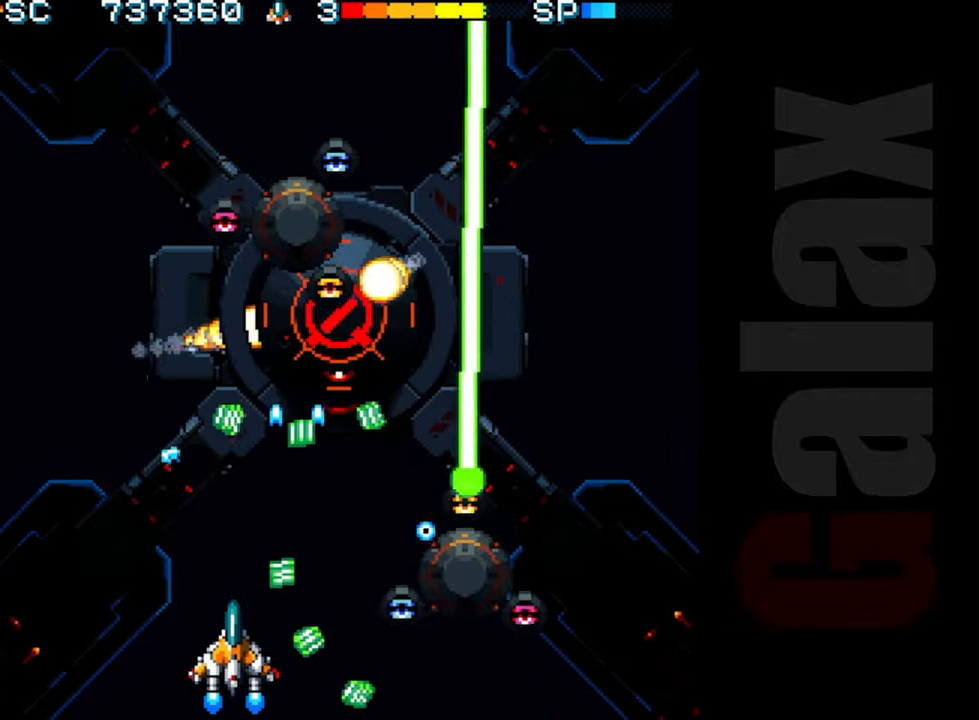
{"buttons": ["R2"], "left_stick": "center", "events": [[50, "R2", "down"], [67, "left_stick", "left"], [150, "left_stick", "center"]]}
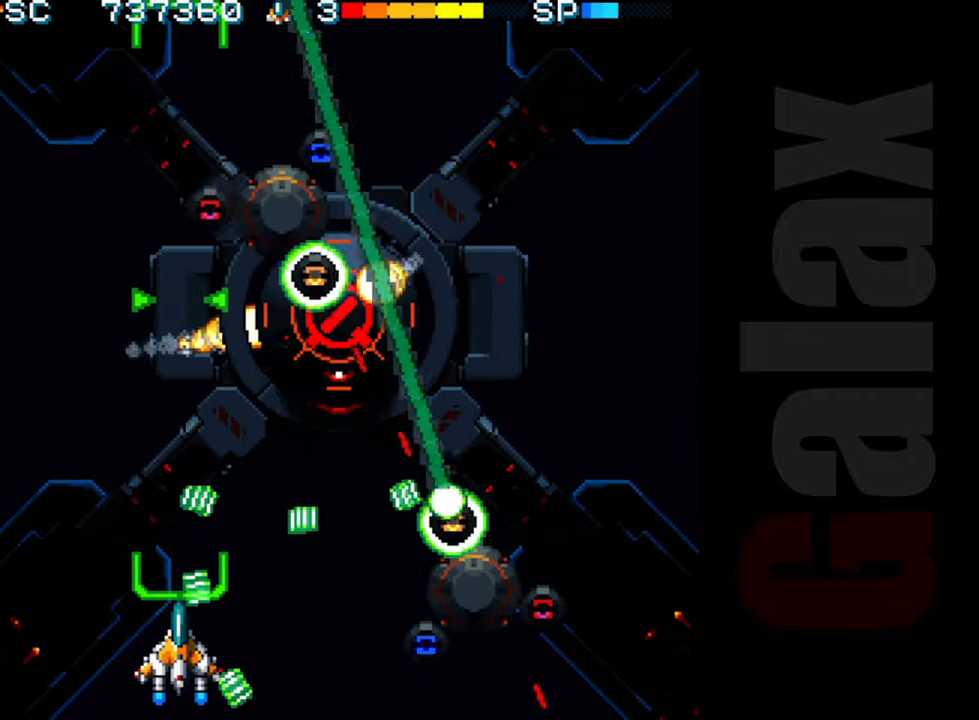
{"buttons": ["R2"], "left_stick": "center", "events": [[33, "left_stick", "up"], [117, "left_stick", "right"], [183, "left_stick", "center"]]}
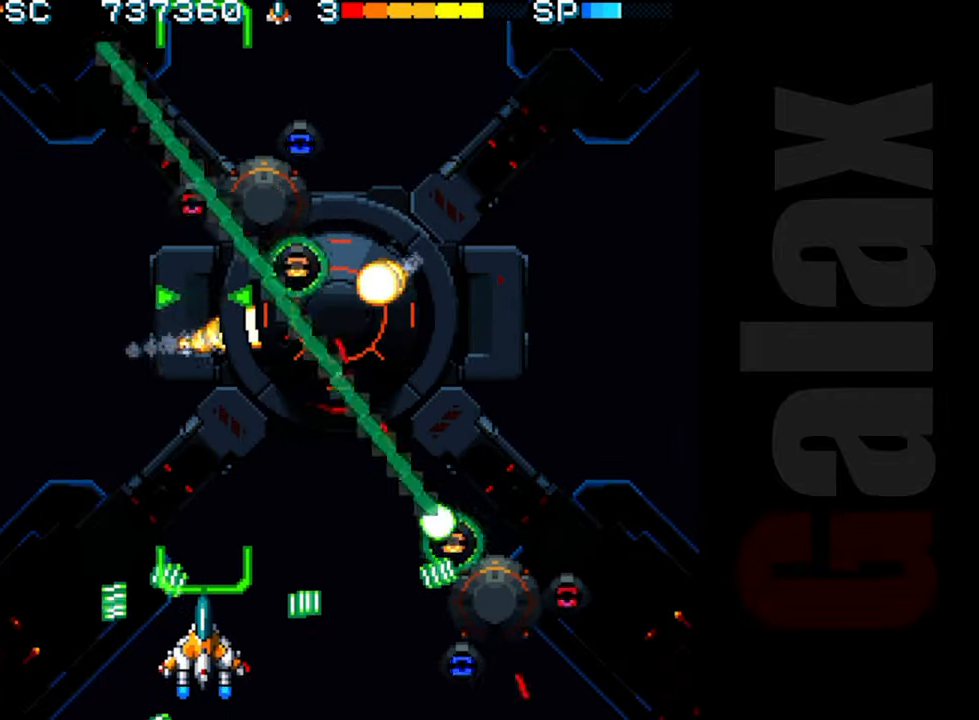
{"buttons": [], "left_stick": "center", "events": [[33, "left_stick", "right"], [133, "left_stick", "center"], [500, "R2", "up"]]}
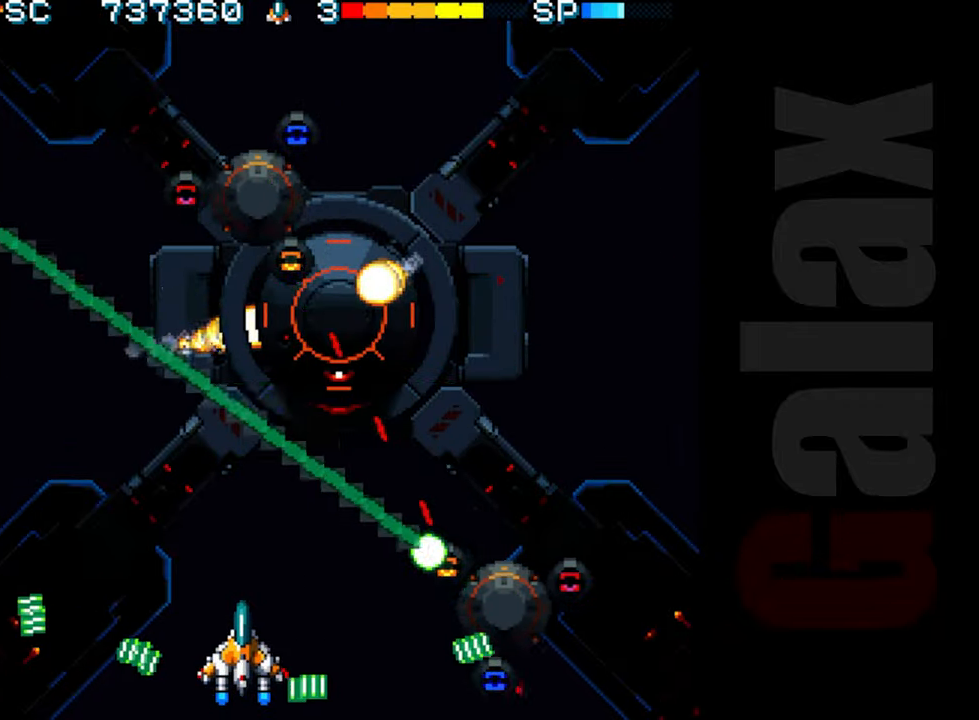
{"buttons": ["B"], "left_stick": "up", "events": [[67, "B", "down"], [117, "X", "down"], [133, "R2", "down"], [183, "B", "up"], [217, "R2", "up"], [217, "X", "up"], [217, "left_stick", "right"], [250, "B", "down"], [317, "left_stick", "up"]]}
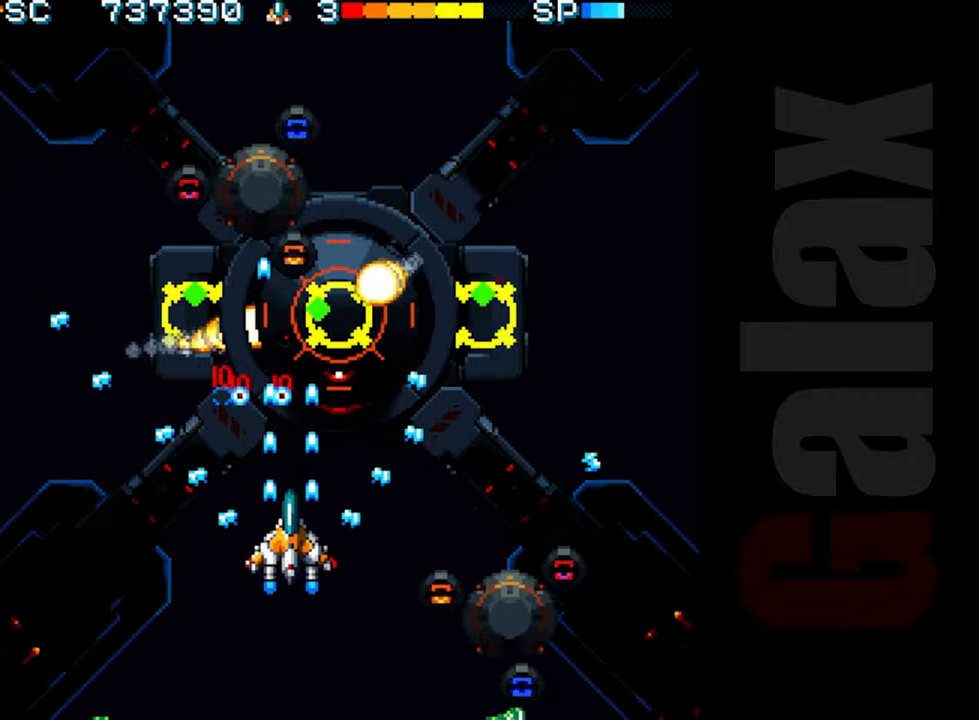
{"buttons": ["B"], "left_stick": "center", "events": [[117, "left_stick", "up-right"], [233, "left_stick", "center"]]}
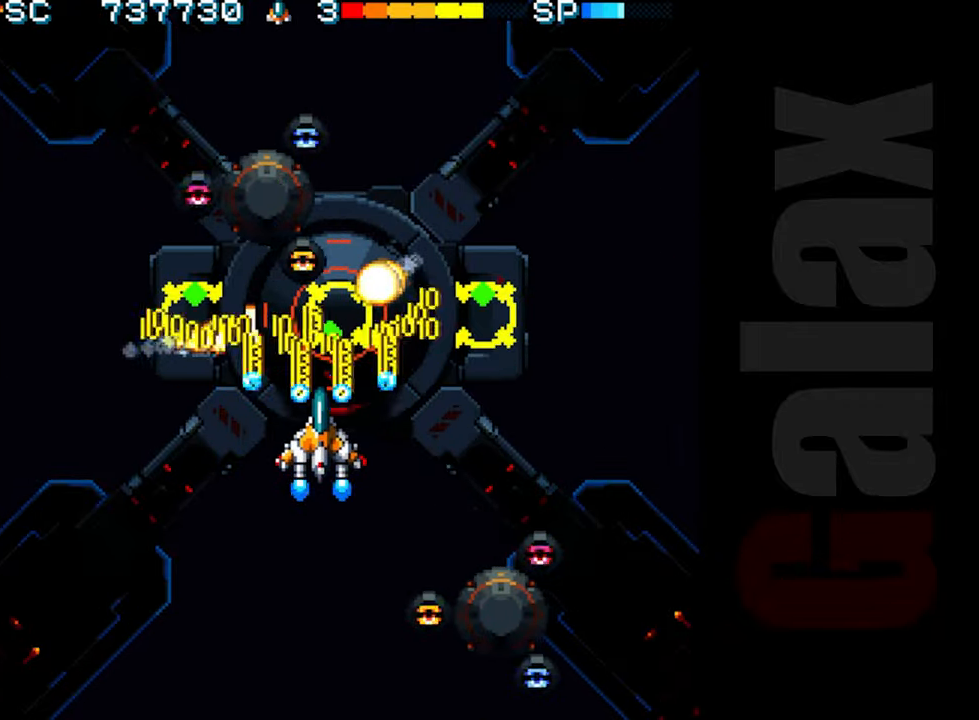
{"buttons": ["B"], "left_stick": "center", "events": [[283, "left_stick", "right"], [333, "left_stick", "center"]]}
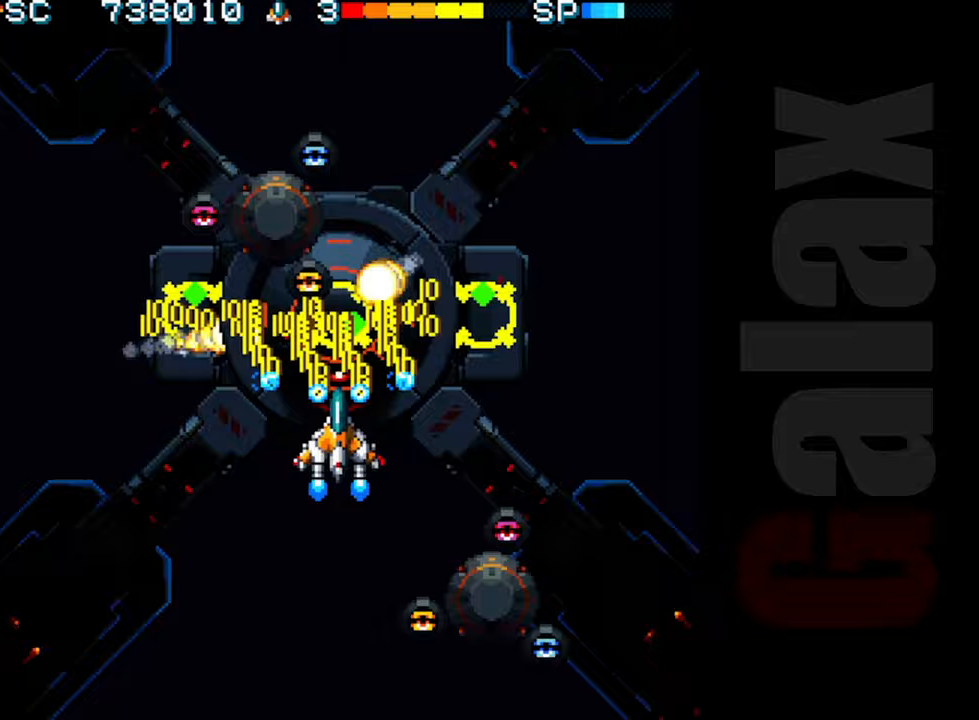
{"buttons": ["B"], "left_stick": "center", "events": []}
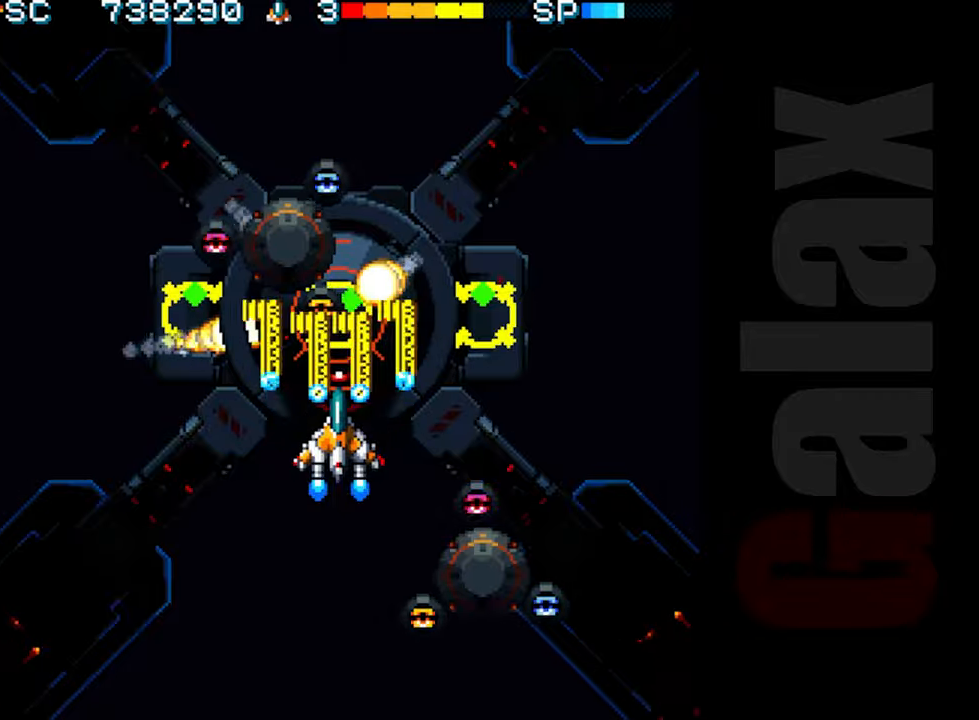
{"buttons": ["R2"], "left_stick": "down-left", "events": [[233, "left_stick", "left"], [250, "R2", "down"], [267, "B", "up"], [300, "left_stick", "down-left"]]}
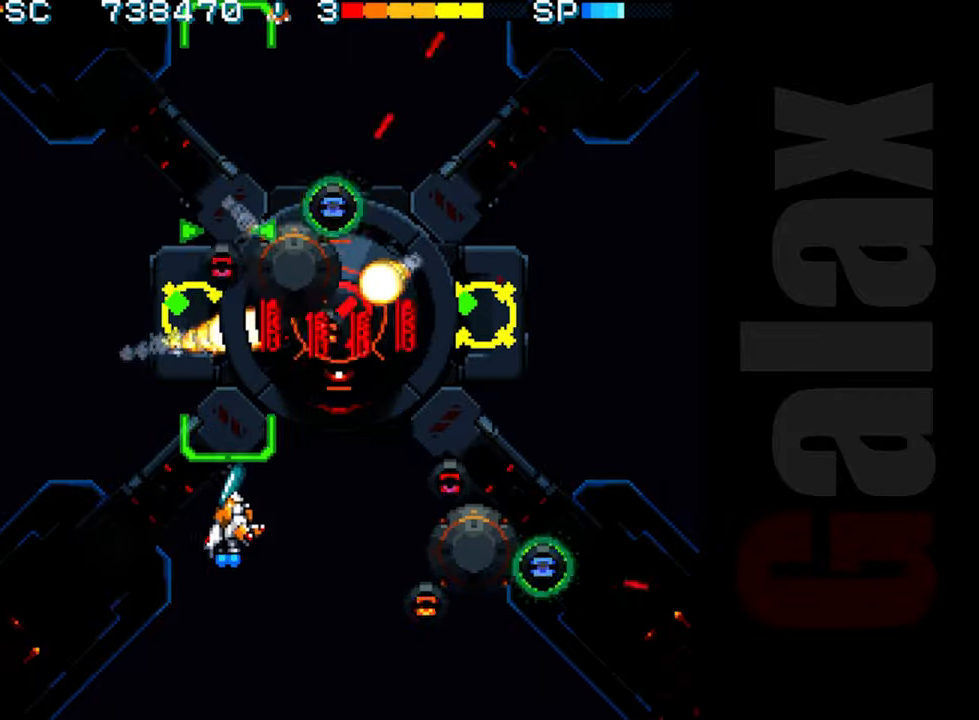
{"buttons": ["R2"], "left_stick": "center", "events": [[167, "left_stick", "down"], [283, "left_stick", "down-right"], [500, "left_stick", "center"]]}
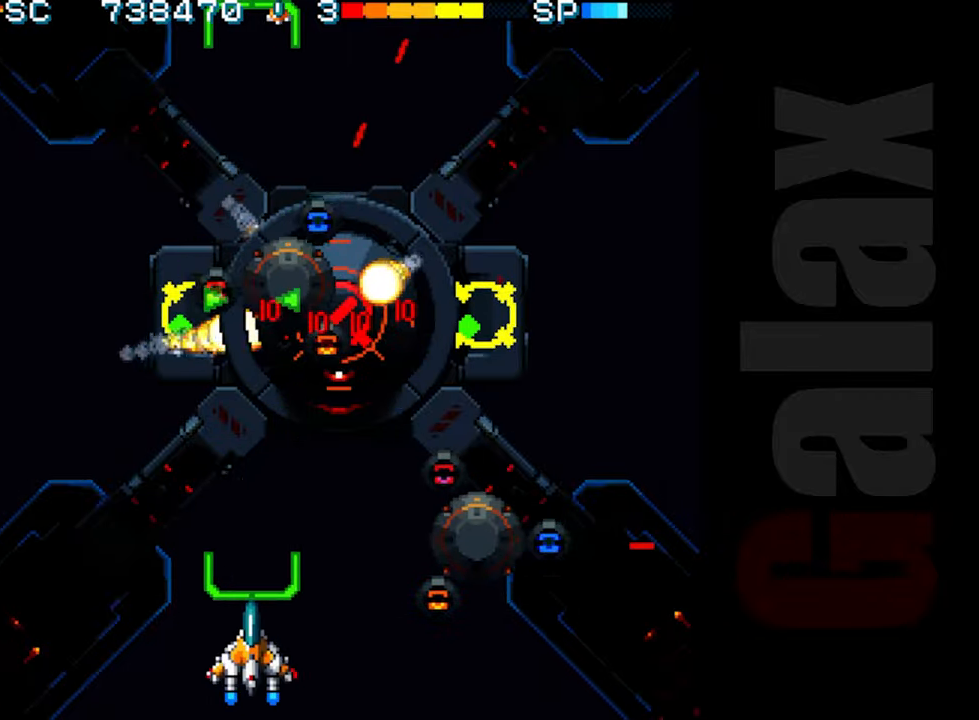
{"buttons": ["R2"], "left_stick": "left", "events": [[317, "left_stick", "left"]]}
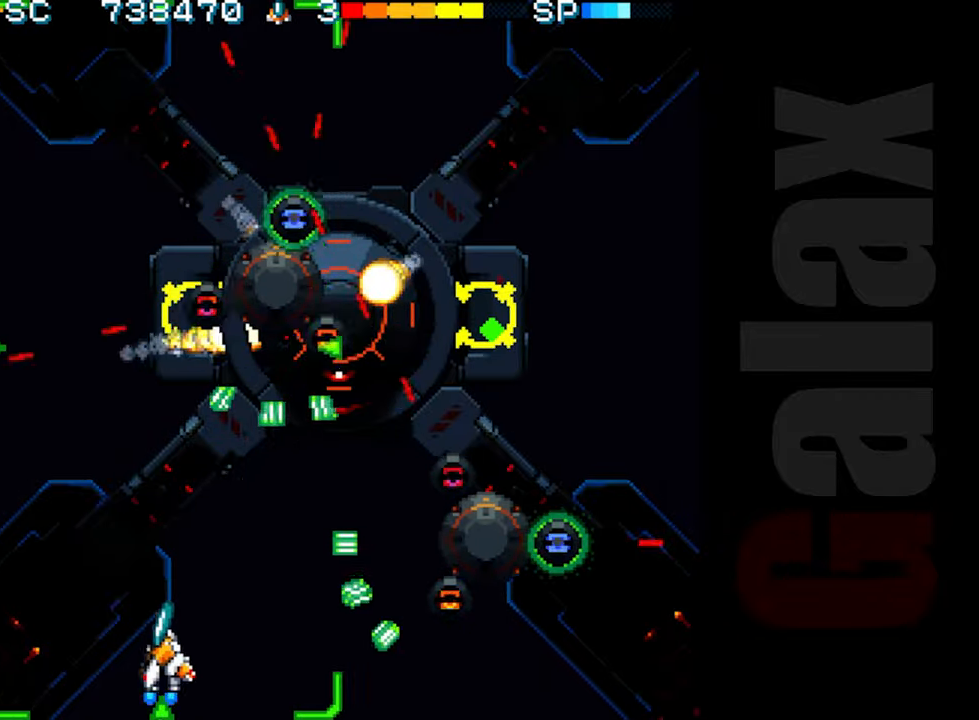
{"buttons": ["B", "X", "R2"], "left_stick": "down", "events": [[100, "left_stick", "center"], [283, "R2", "up"], [350, "left_stick", "up"], [450, "left_stick", "down"], [483, "B", "down"], [500, "R2", "down"], [500, "X", "down"]]}